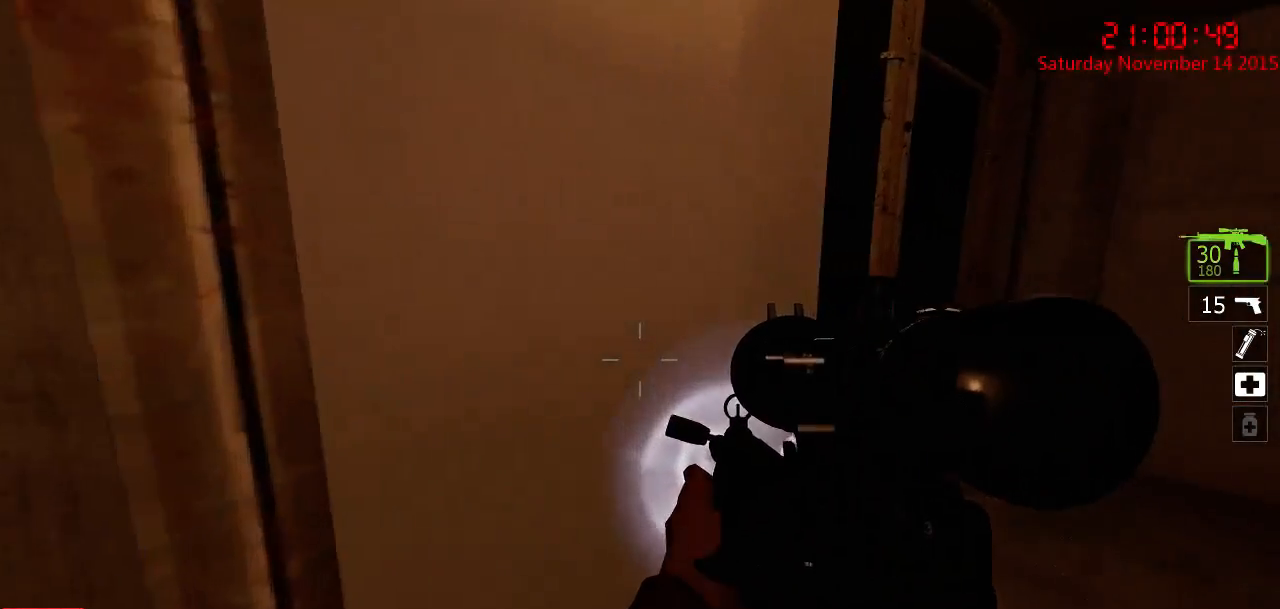
Gameplay with keyboard and mouse; each line is a JSON object with the keys and mouse buttons held at the frame after it. "events" lists presses ("down") and releases ("up") of "1", "2", "3", "4", "5", "a", "c", "caps_lock", "ctrl", "d", "e", "f", "g", "q", "r", "s", "shift", "space", "tab", "w", "x", "z", "mouse_left" and "mouse_right" between this image and that frame as [ms after this image, input, new state], when the widget could be followed in between. "mouse_left", "mouse_right" = the "left", "right" buttons of the "mouse" list. No other keys are recorded. Mouse movement is not recorded.
{"keys": ["d"], "mouse": [], "events": [[100, "w", "up"], [167, "d", "up"], [483, "d", "down"]]}
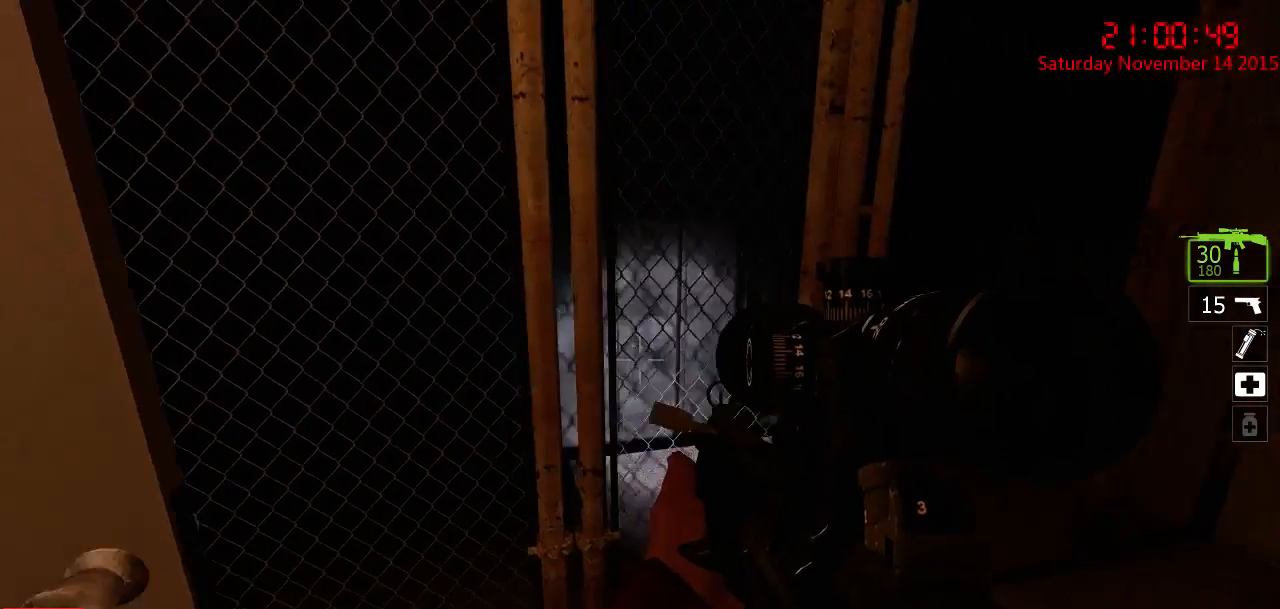
{"keys": ["d"], "mouse": [], "events": [[83, "d", "up"], [483, "d", "down"]]}
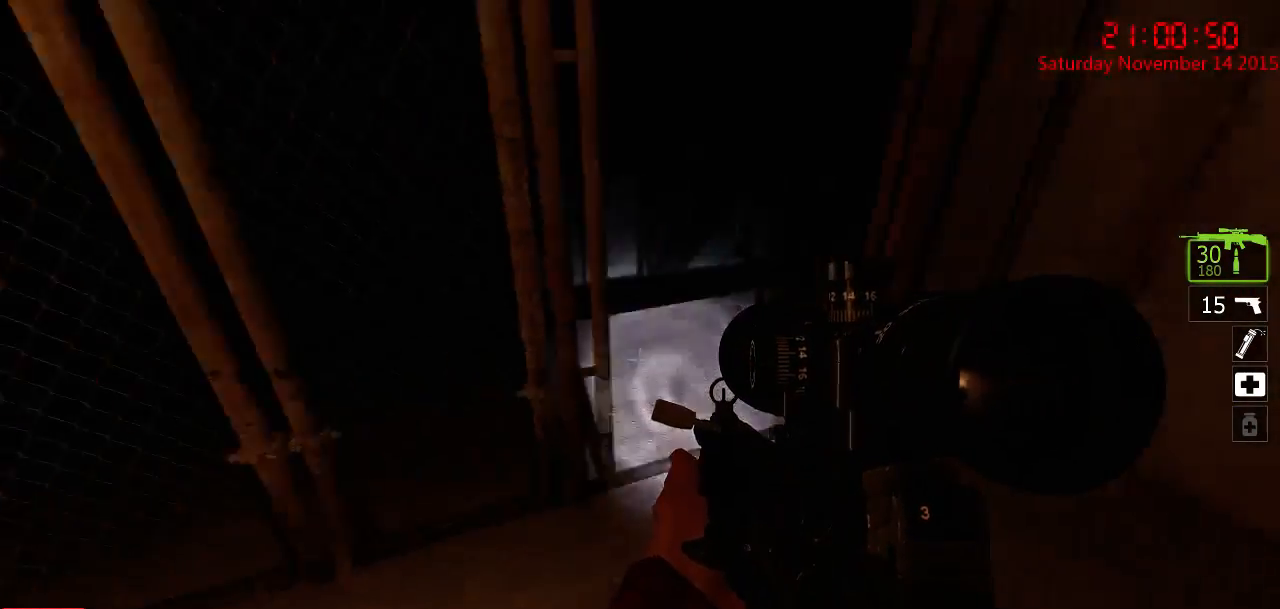
{"keys": [], "mouse": [], "events": [[17, "w", "down"], [133, "d", "up"], [167, "w", "up"], [367, "a", "down"], [433, "a", "up"]]}
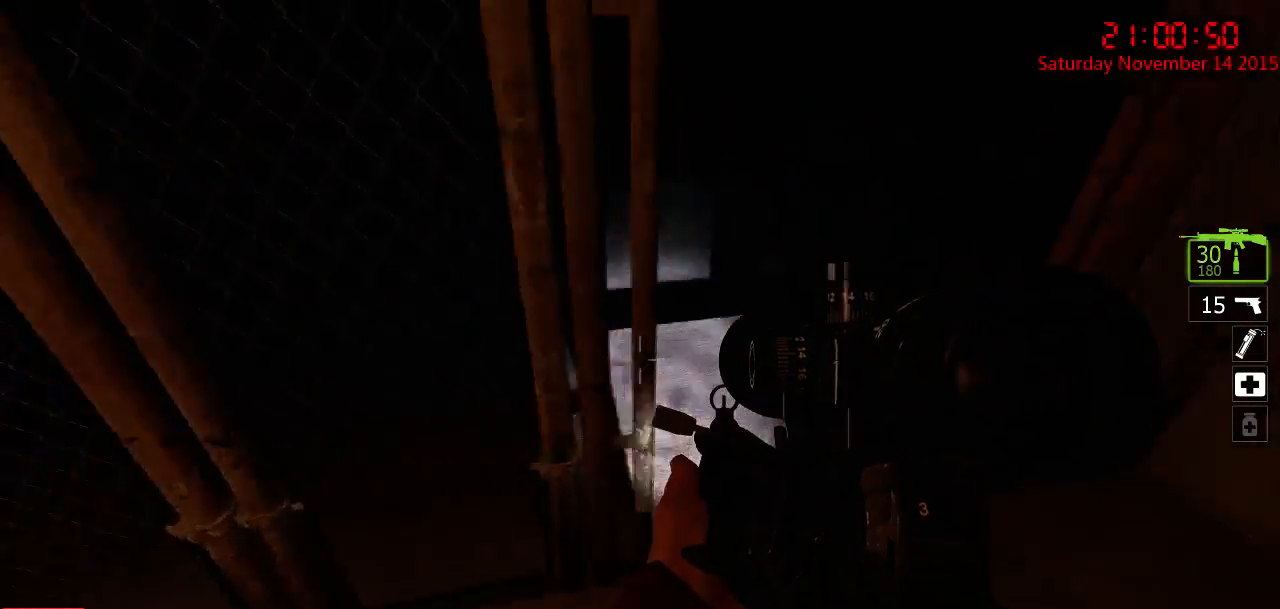
{"keys": ["w"], "mouse": [], "events": [[33, "d", "down"], [200, "d", "up"], [317, "w", "down"]]}
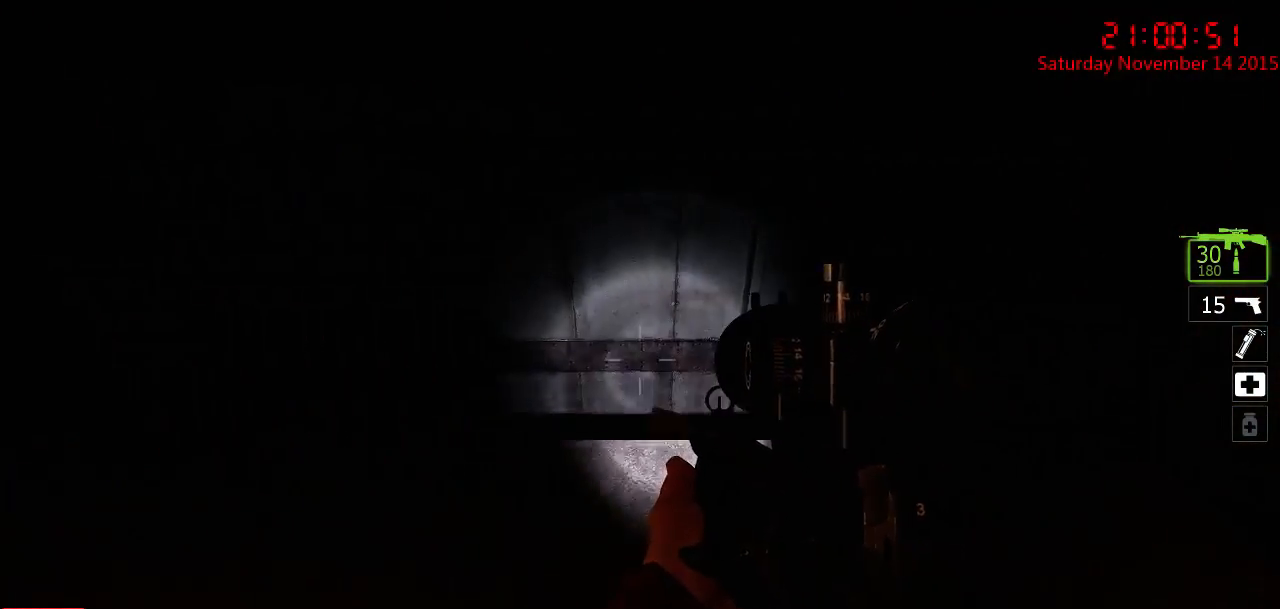
{"keys": ["ctrl", "d"], "mouse": [], "events": [[83, "w", "up"], [333, "ctrl", "down"], [433, "d", "down"]]}
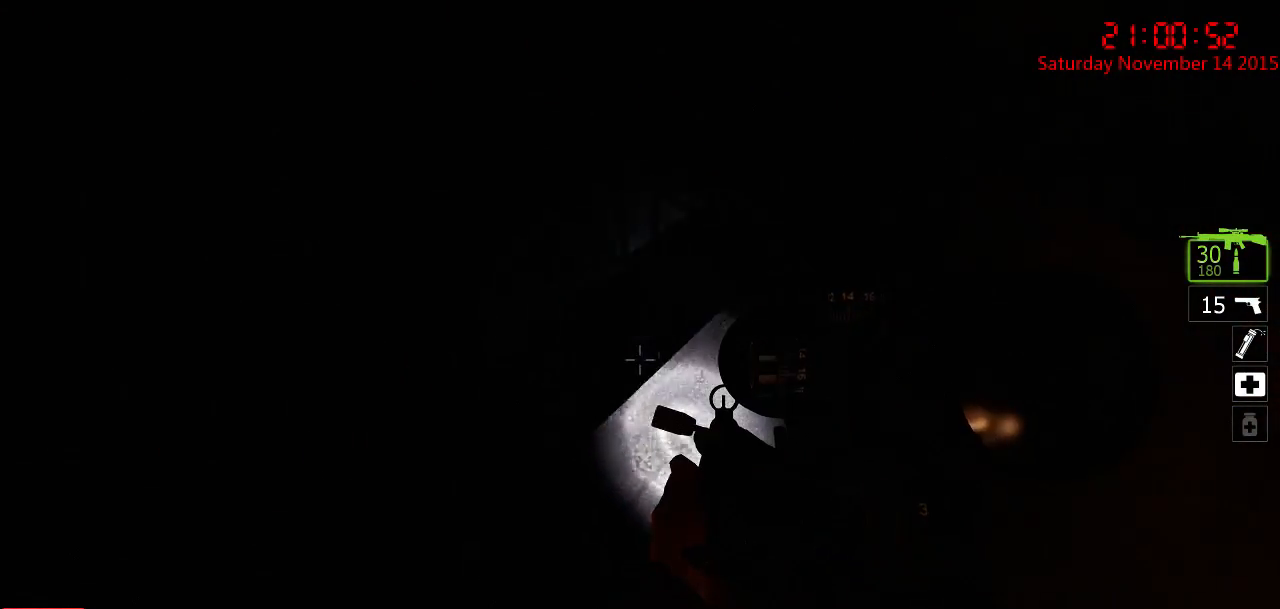
{"keys": ["ctrl"], "mouse": [], "events": [[67, "s", "down"], [100, "s", "up"], [300, "d", "up"]]}
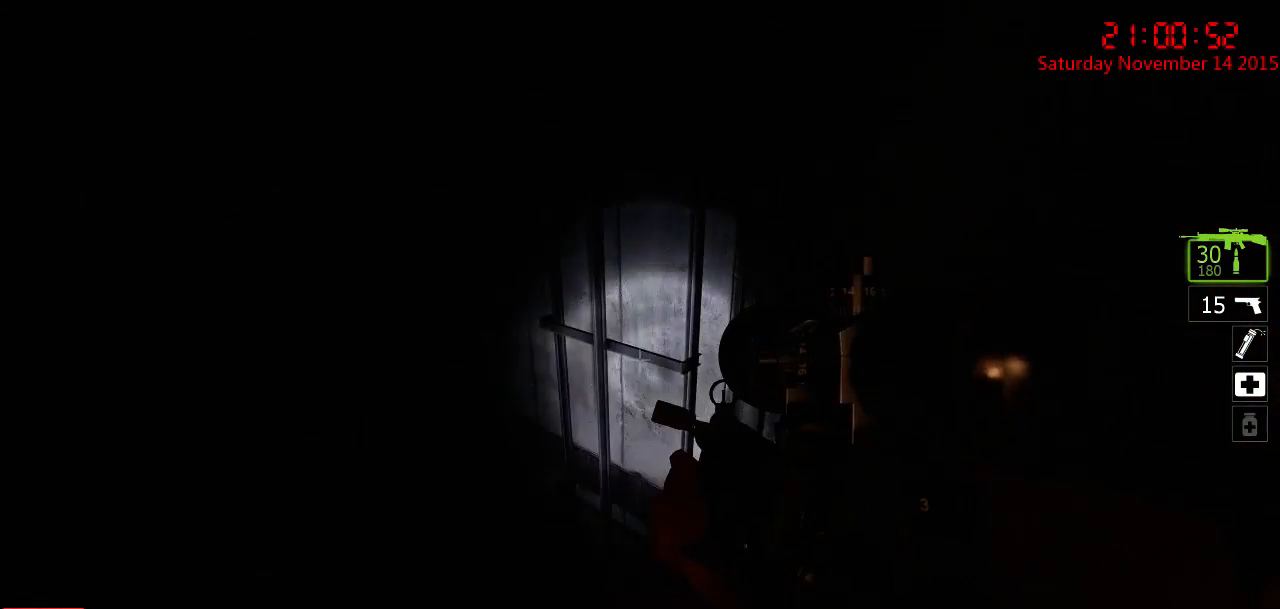
{"keys": ["ctrl", "w"], "mouse": [], "events": [[350, "w", "down"]]}
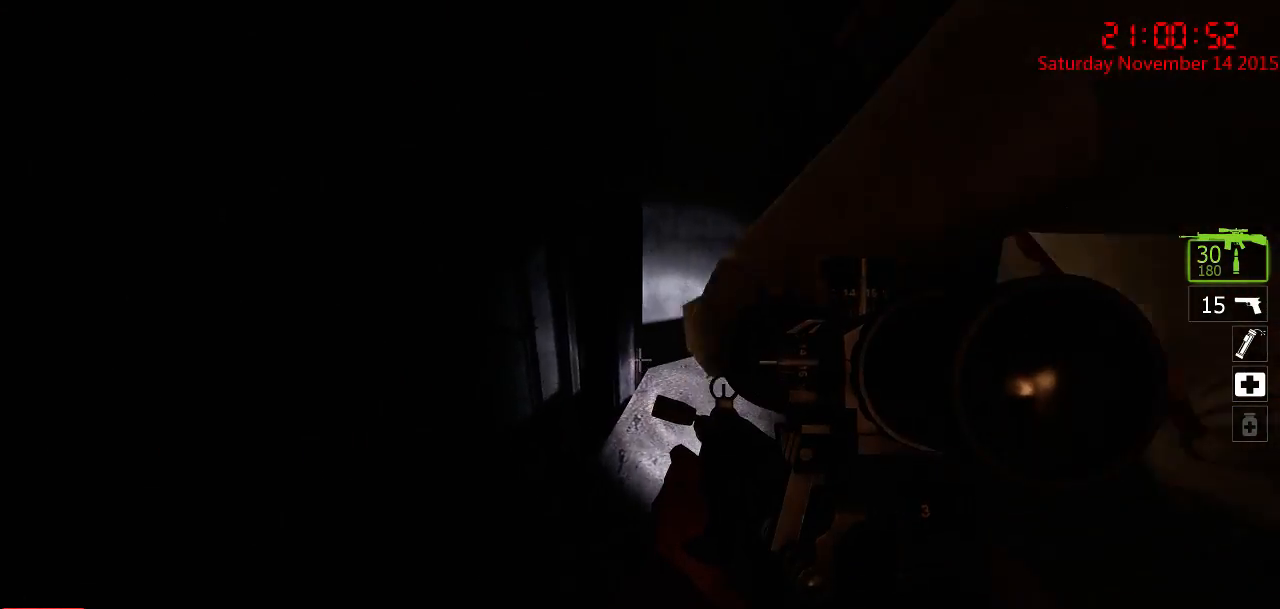
{"keys": ["ctrl"], "mouse": [], "events": [[233, "d", "down"], [267, "w", "up"], [367, "d", "up"]]}
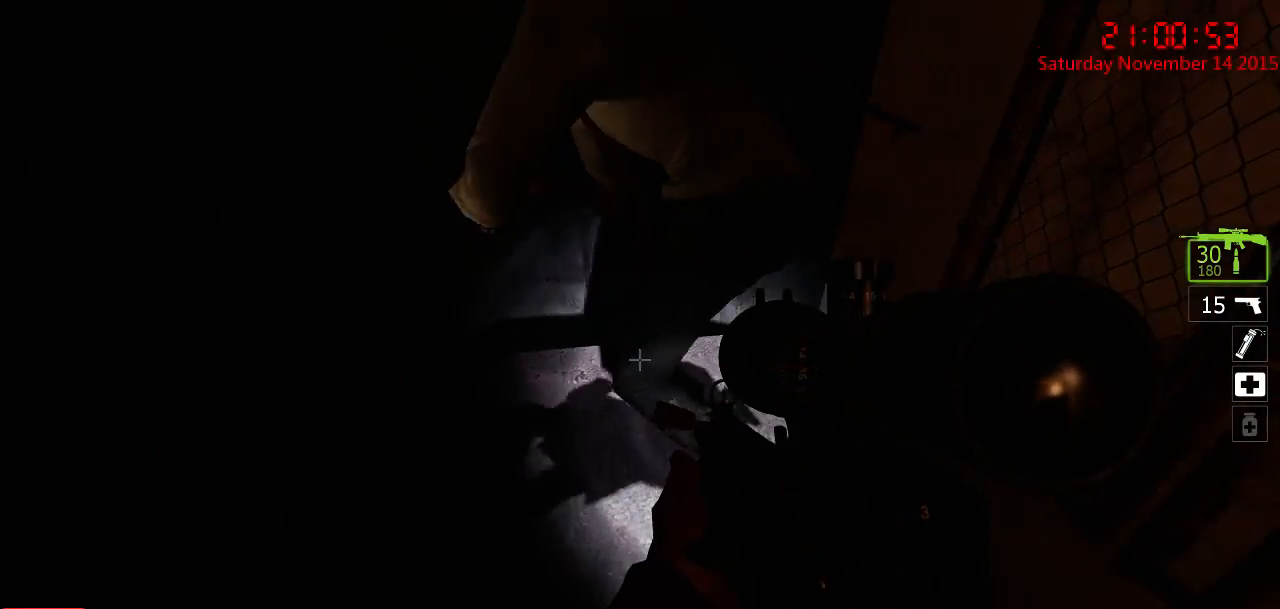
{"keys": ["ctrl", "d", "w"], "mouse": [], "events": [[450, "d", "down"], [450, "w", "down"]]}
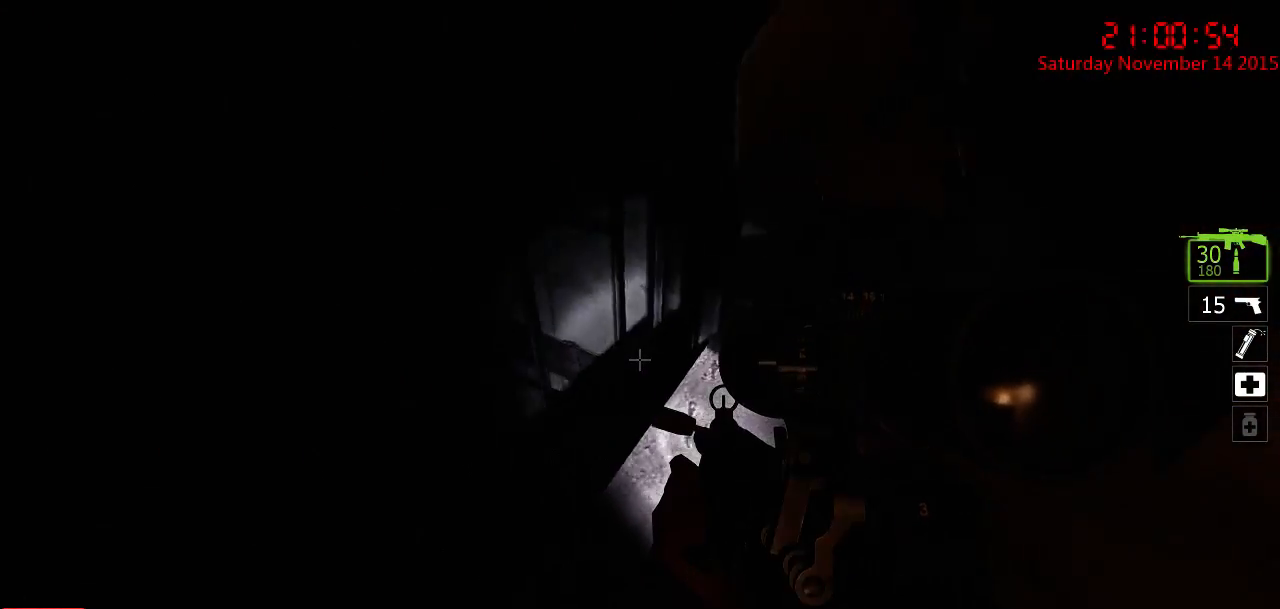
{"keys": ["a", "ctrl"], "mouse": [], "events": [[333, "w", "up"], [367, "d", "up"], [467, "a", "down"]]}
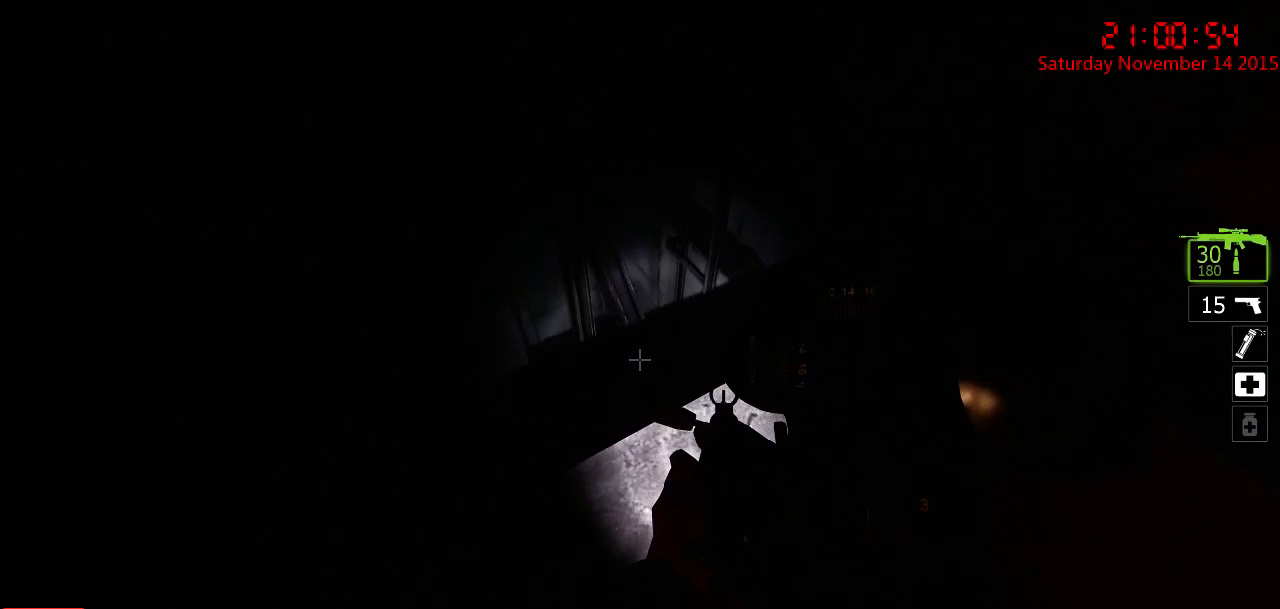
{"keys": ["ctrl"], "mouse": [], "events": [[33, "w", "down"], [350, "a", "up"], [350, "w", "up"]]}
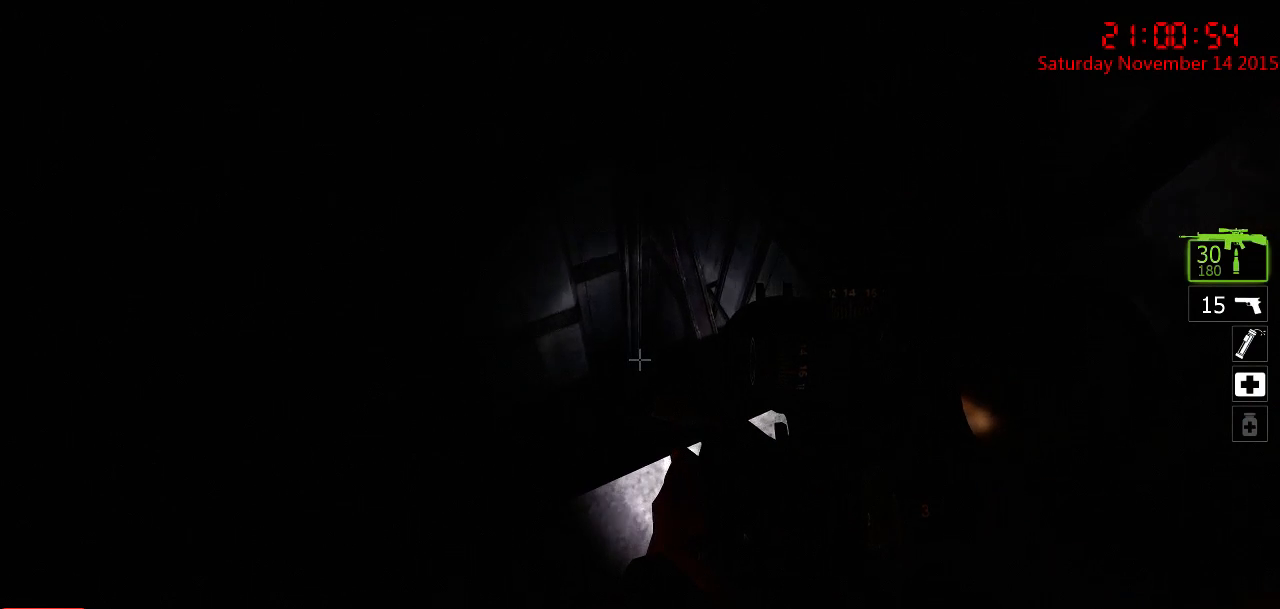
{"keys": ["a", "ctrl"], "mouse": [], "events": [[467, "a", "down"]]}
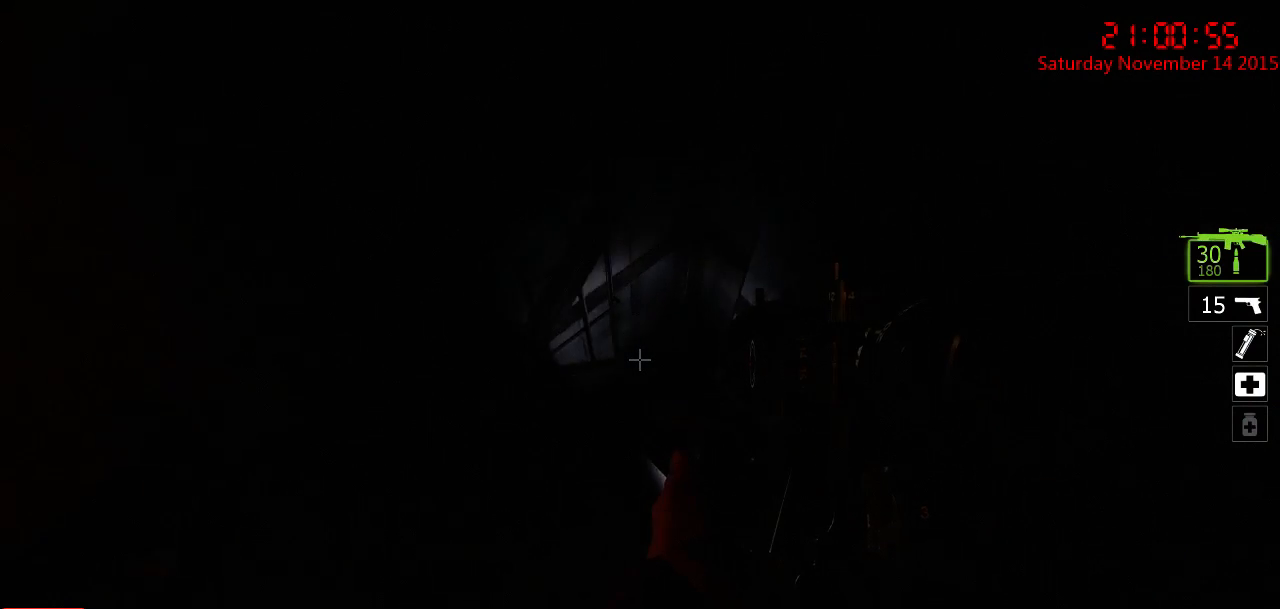
{"keys": ["ctrl"], "mouse": [], "events": [[100, "a", "up"]]}
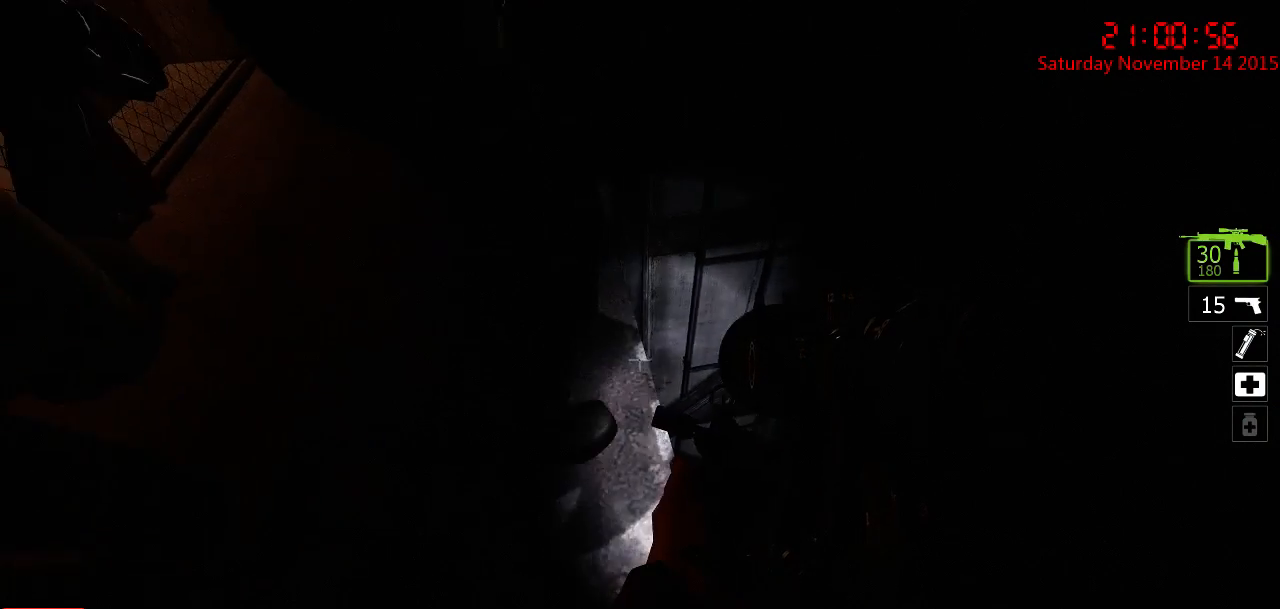
{"keys": ["ctrl", "w"], "mouse": [], "events": [[317, "w", "down"]]}
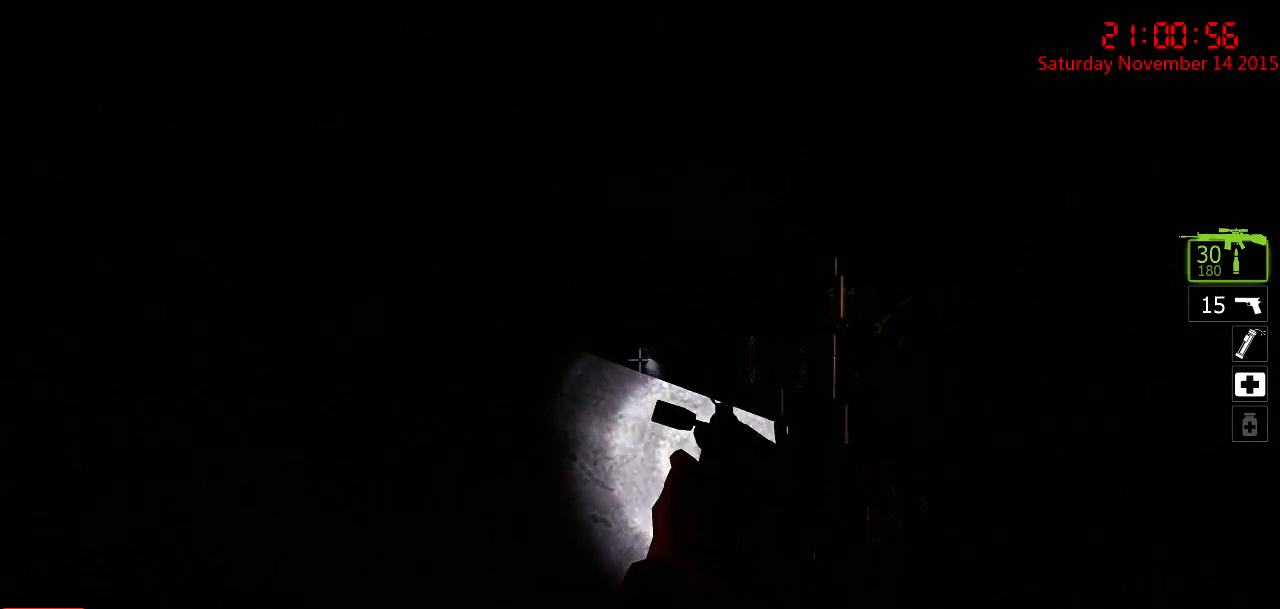
{"keys": ["ctrl"], "mouse": [], "events": [[133, "w", "up"]]}
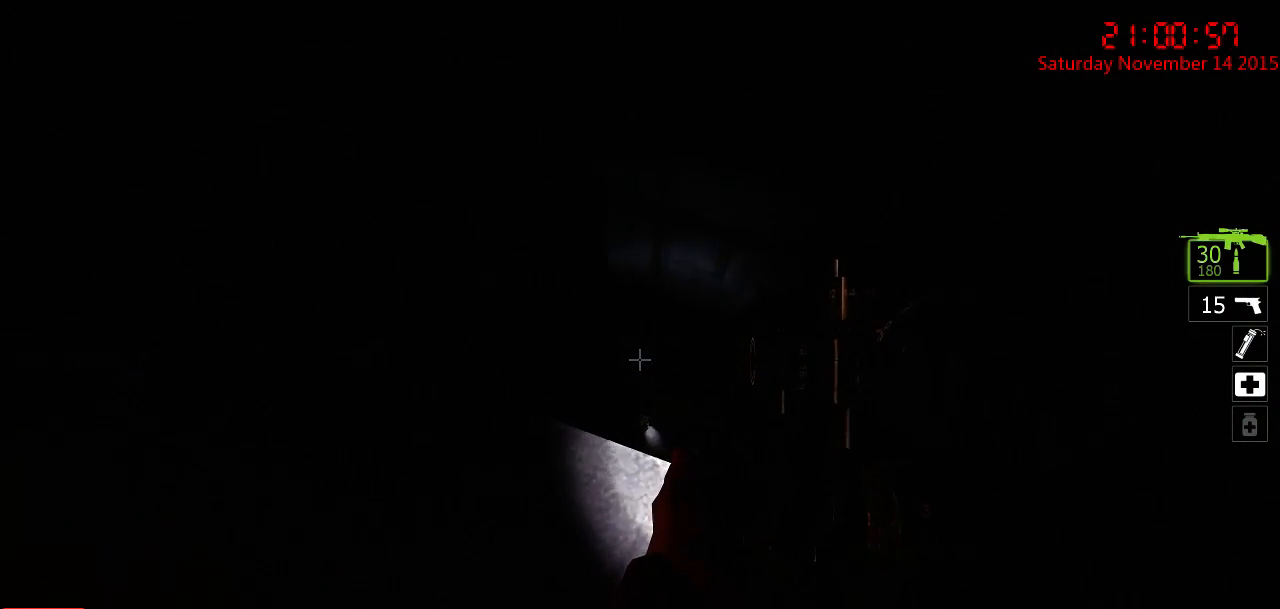
{"keys": ["ctrl", "d"], "mouse": [], "events": [[383, "d", "down"]]}
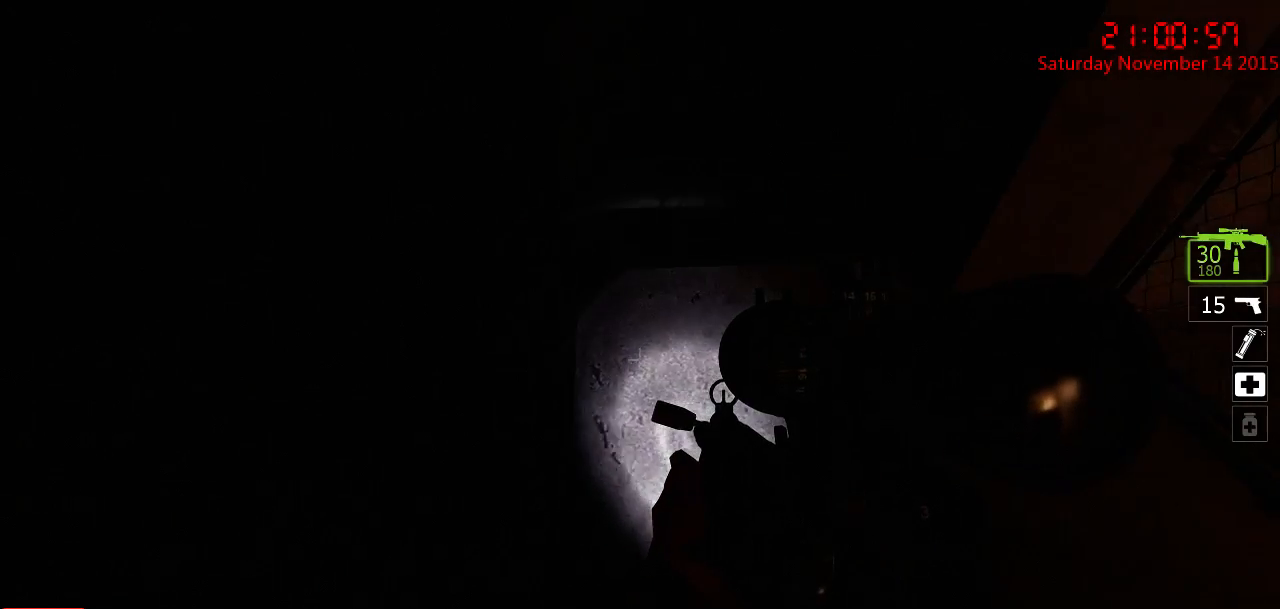
{"keys": ["ctrl", "w"], "mouse": [], "events": [[17, "w", "down"], [467, "d", "up"]]}
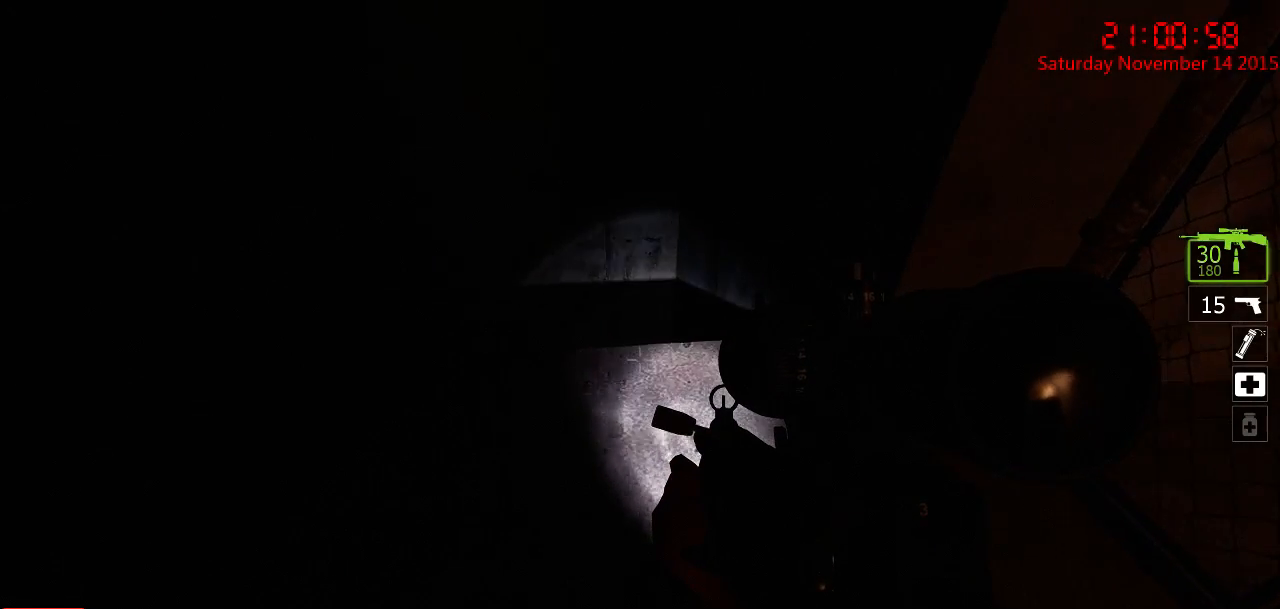
{"keys": ["ctrl", "w"], "mouse": [], "events": [[367, "d", "down"], [400, "d", "up"]]}
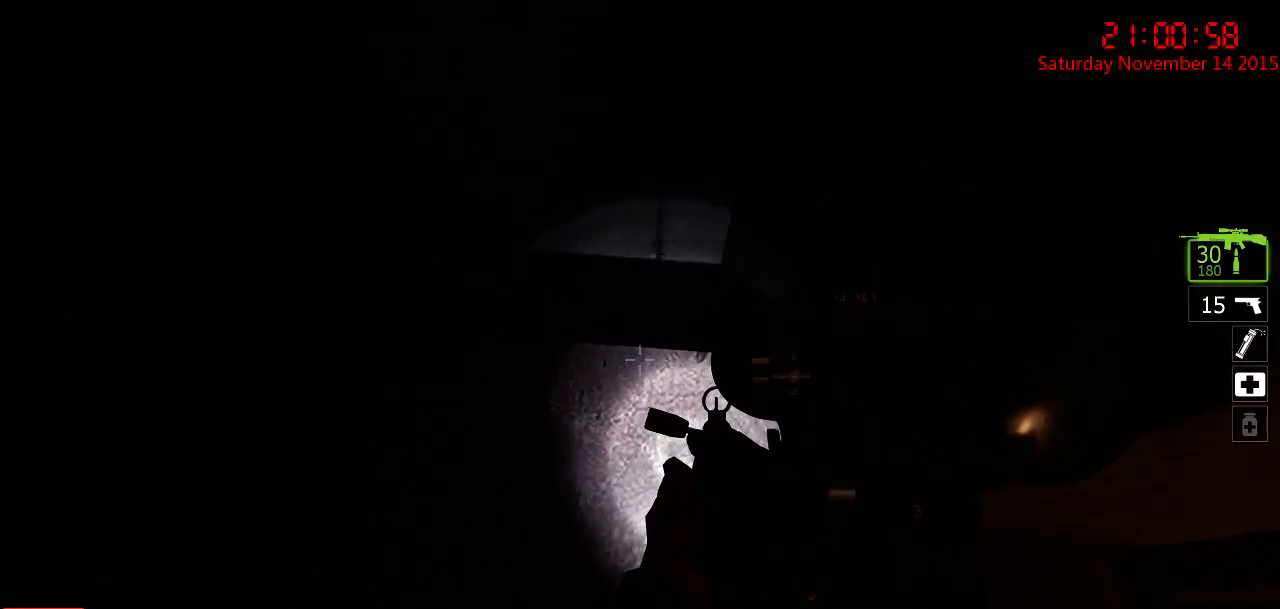
{"keys": ["ctrl"], "mouse": [], "events": [[450, "w", "up"]]}
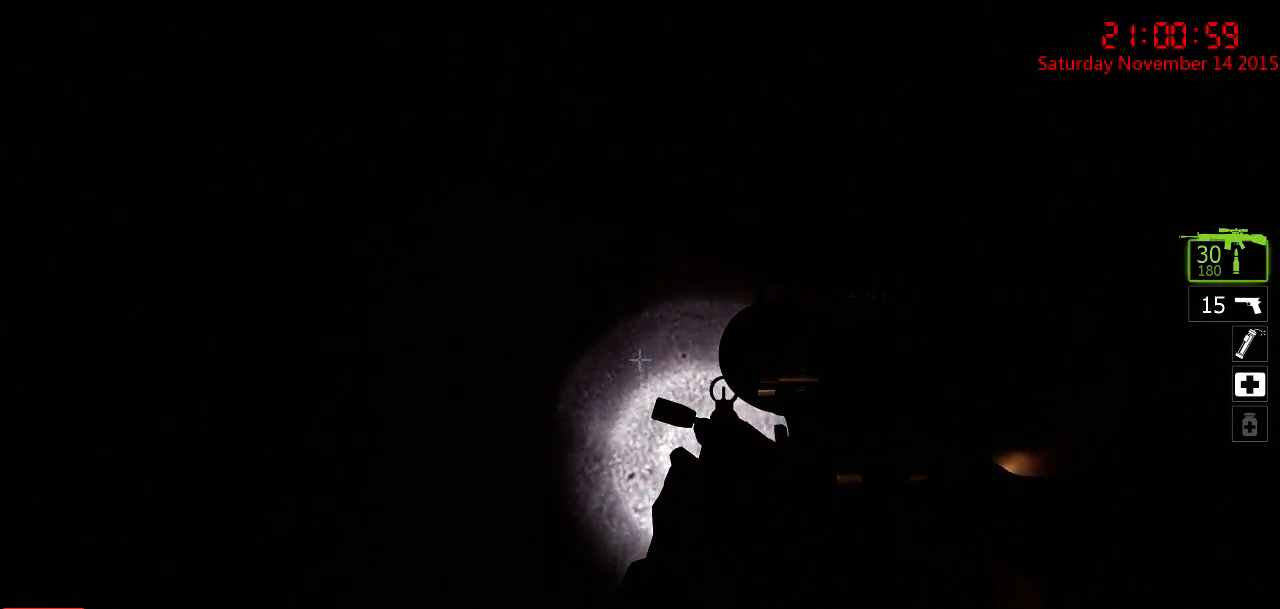
{"keys": ["ctrl"], "mouse": [], "events": [[83, "w", "down"], [117, "a", "down"], [267, "w", "up"], [333, "a", "up"]]}
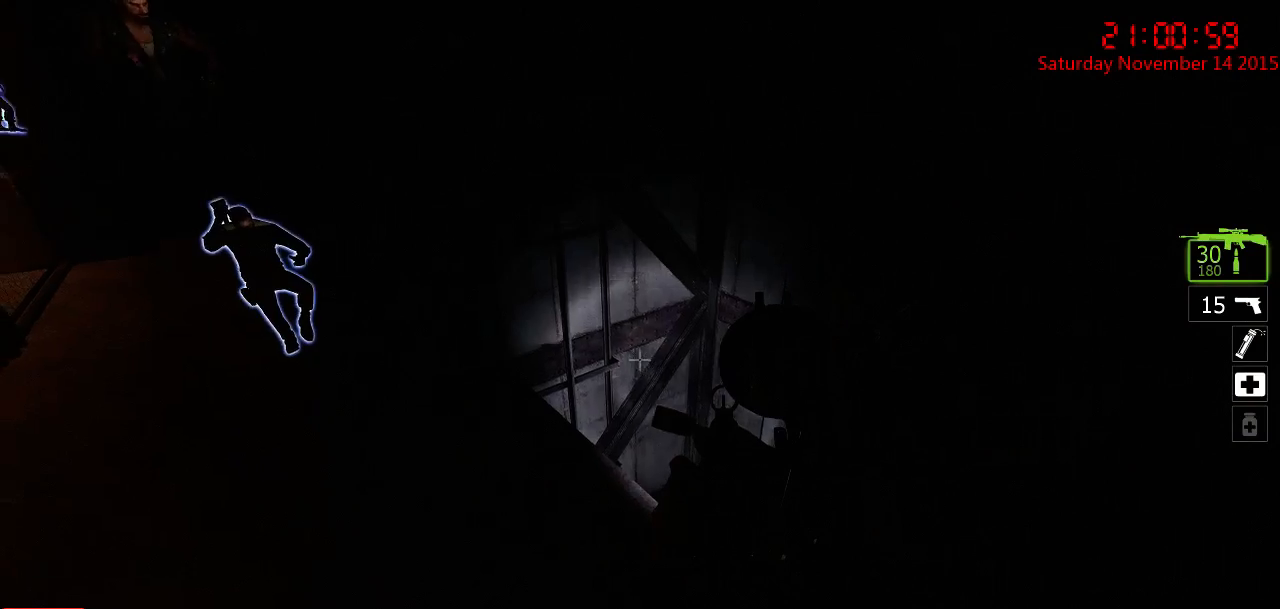
{"keys": ["ctrl", "w"], "mouse": [], "events": [[33, "w", "down"]]}
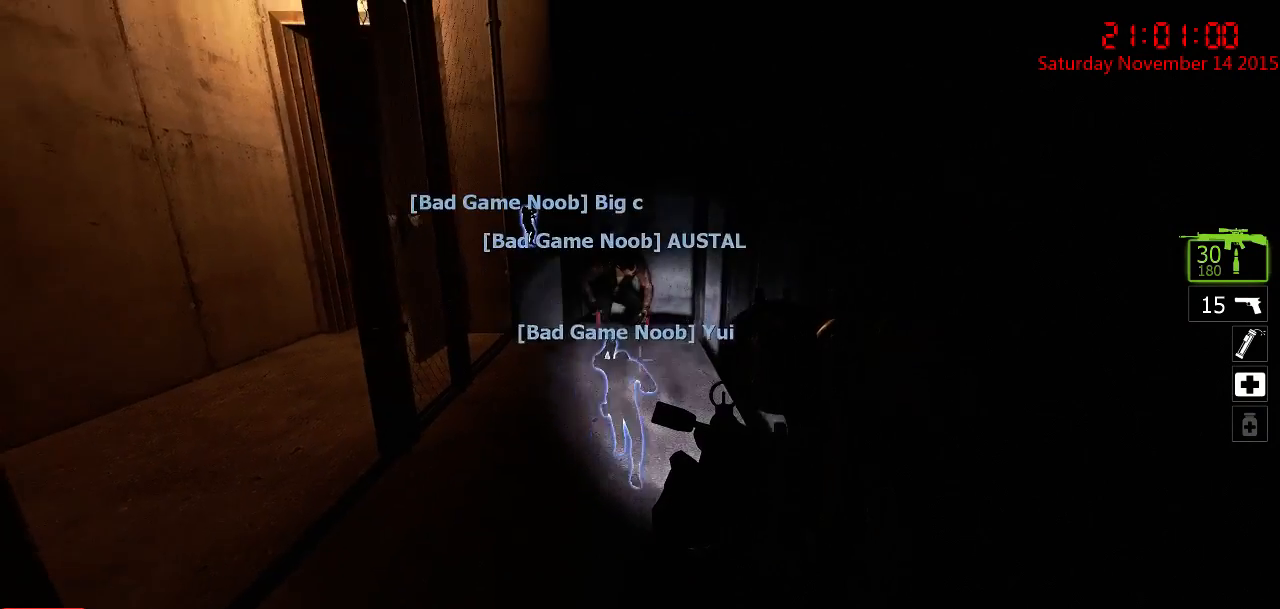
{"keys": ["w"], "mouse": [], "events": [[117, "ctrl", "up"]]}
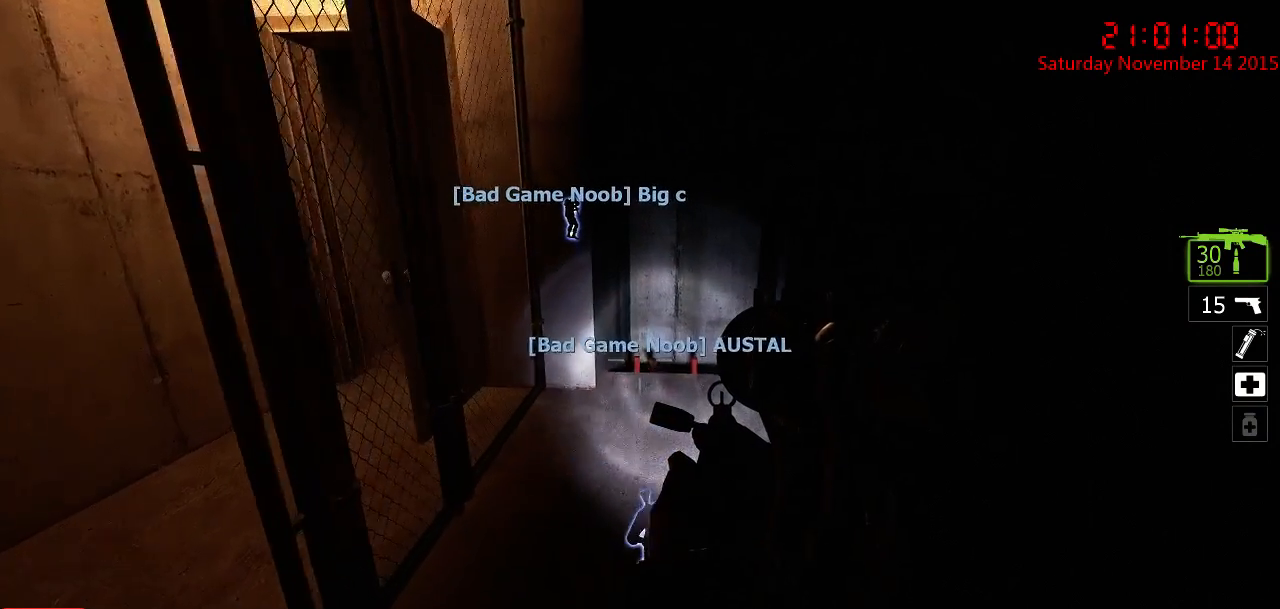
{"keys": ["ctrl", "w"], "mouse": [], "events": [[267, "ctrl", "down"]]}
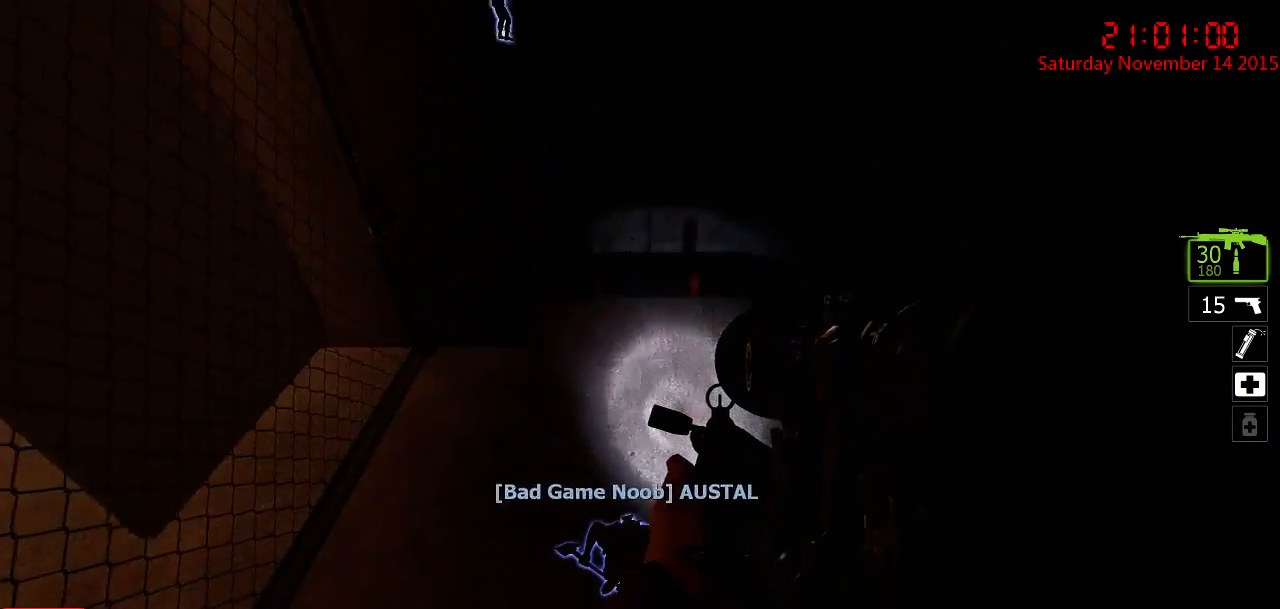
{"keys": ["ctrl", "w"], "mouse": [], "events": []}
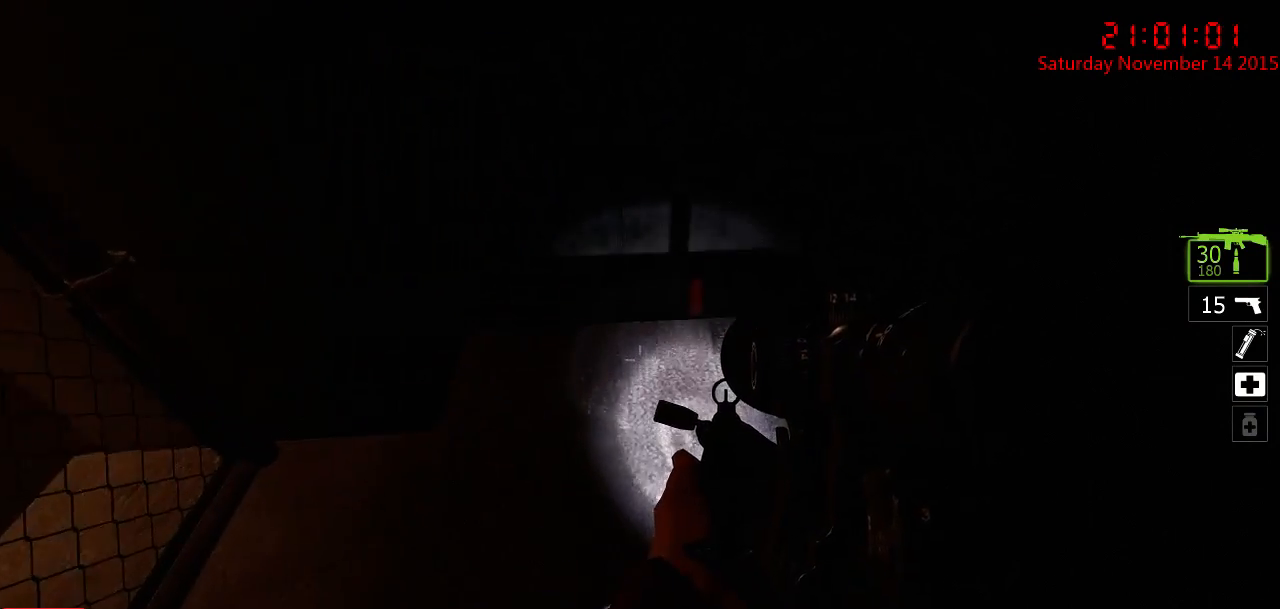
{"keys": ["ctrl", "w"], "mouse": [], "events": []}
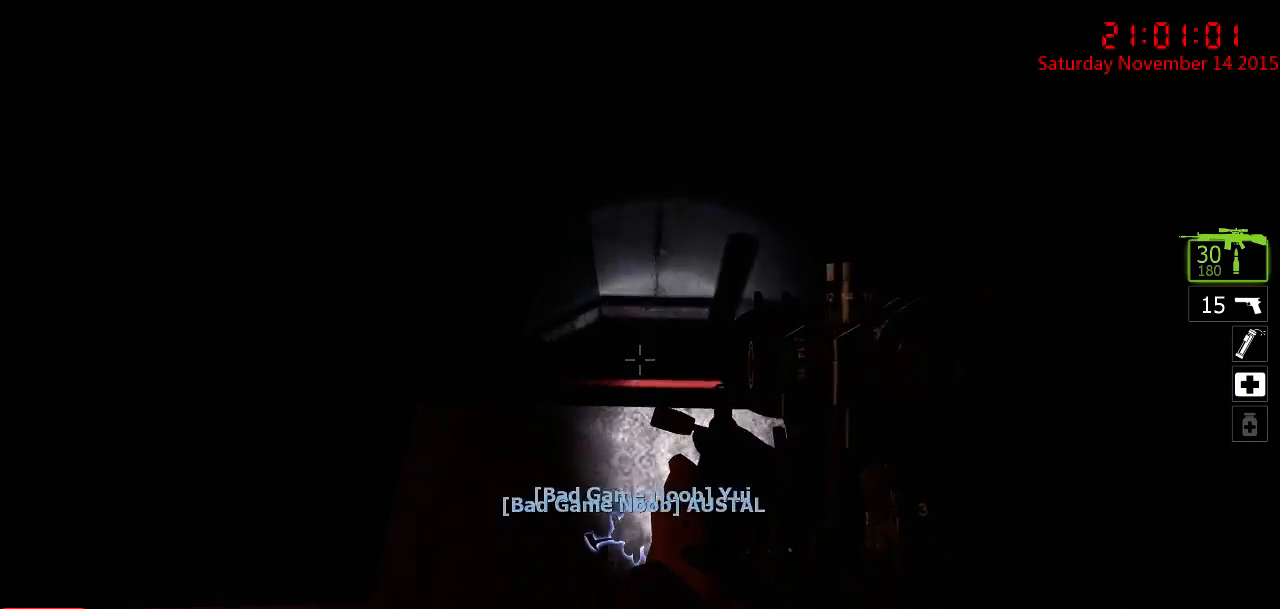
{"keys": ["ctrl", "w"], "mouse": [], "events": []}
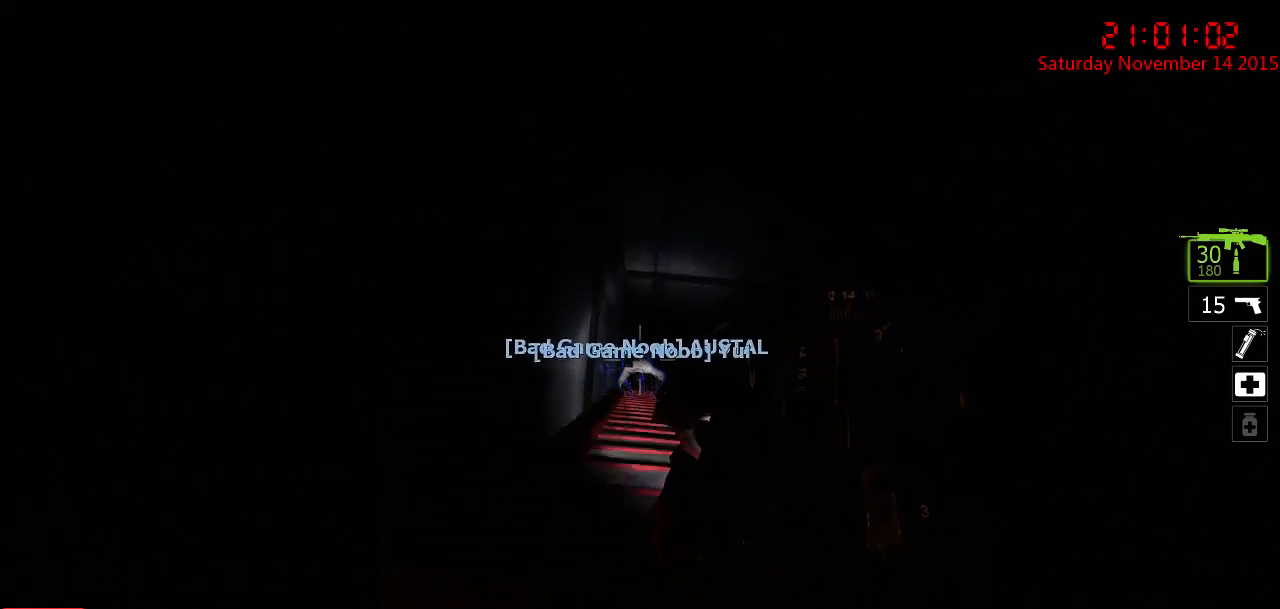
{"keys": ["ctrl", "w"], "mouse": [], "events": []}
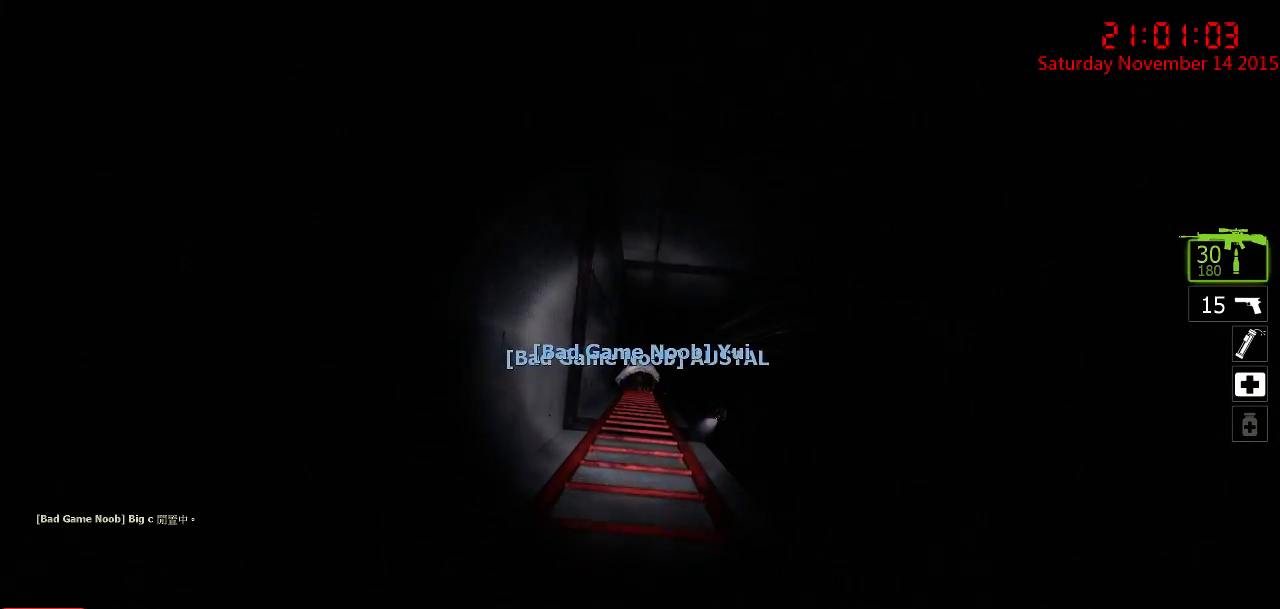
{"keys": ["ctrl", "w"], "mouse": [], "events": []}
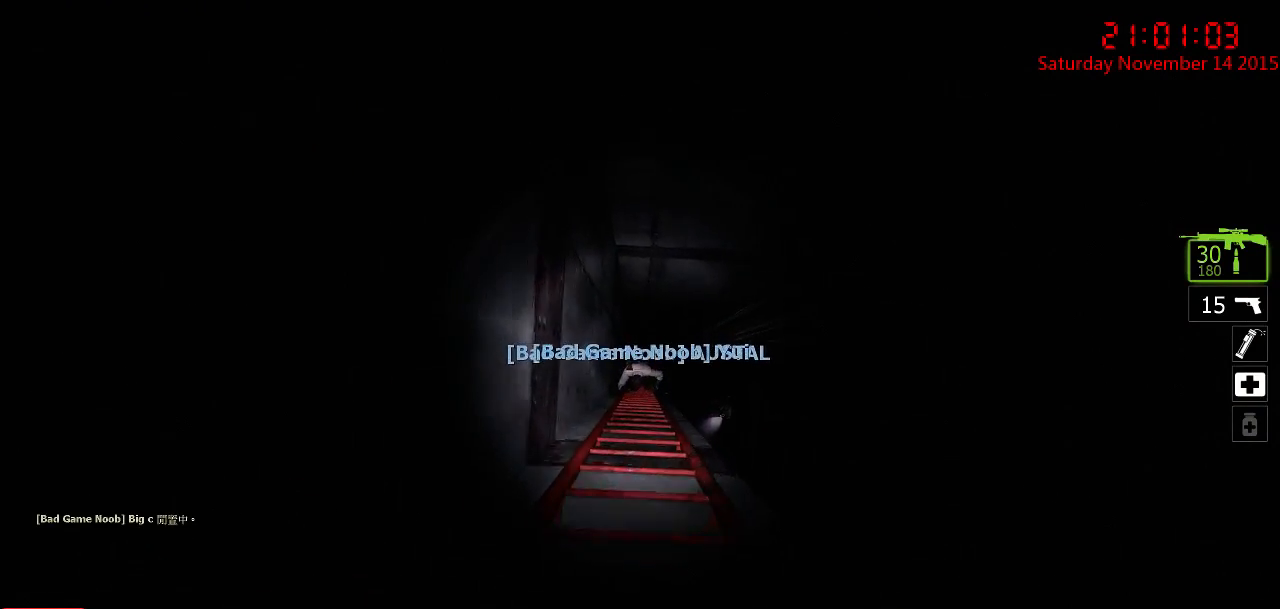
{"keys": ["ctrl", "w"], "mouse": [], "events": []}
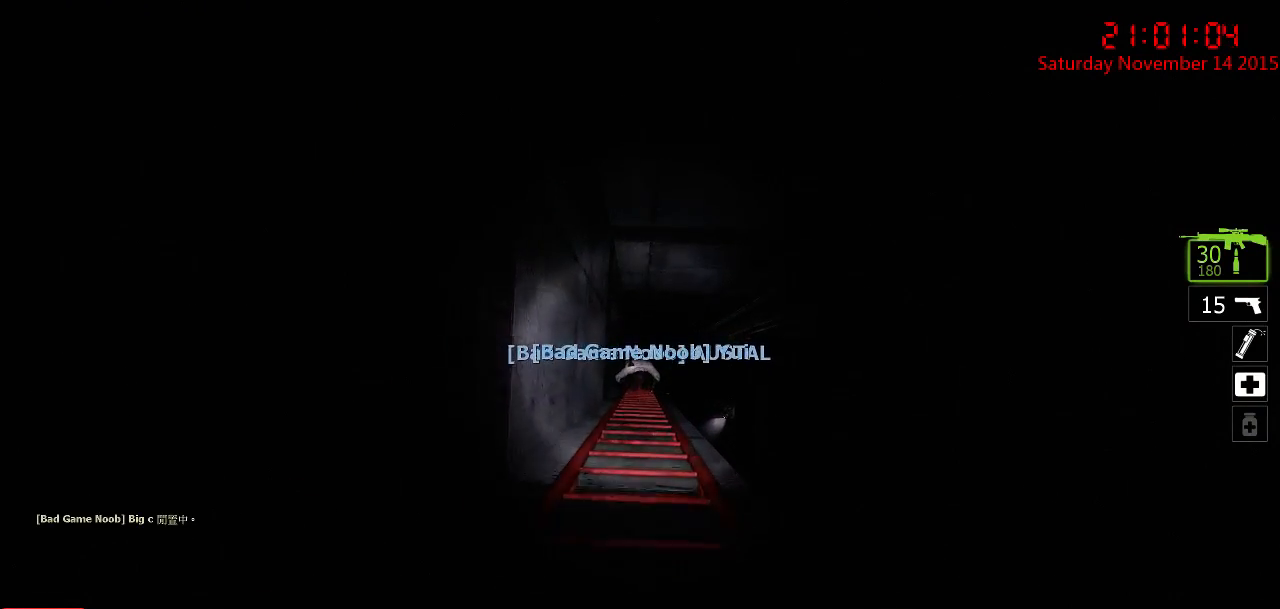
{"keys": ["ctrl", "w"], "mouse": [], "events": []}